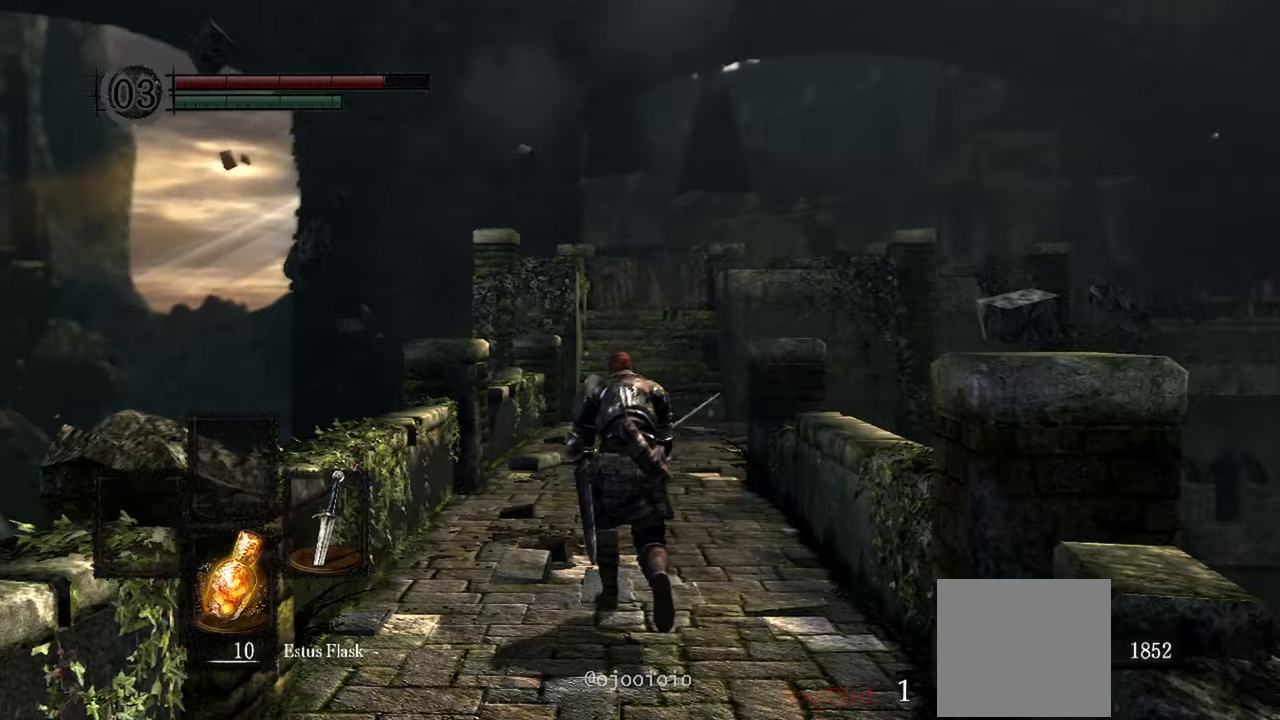
Gameplay with a controller (Xbox layout); each line is a JSON object with the inputs held at the frame after it (dt_ms = milliseconds from this image to that frame). "events" lists button and stick changes between this image and that frame as [ms after this image, input, new state], when the widget could be followed in between.
{"dt_ms": 500, "buttons": [], "left_stick": "up", "right_stick": "center", "events": [[117, "right_stick", "center"]]}
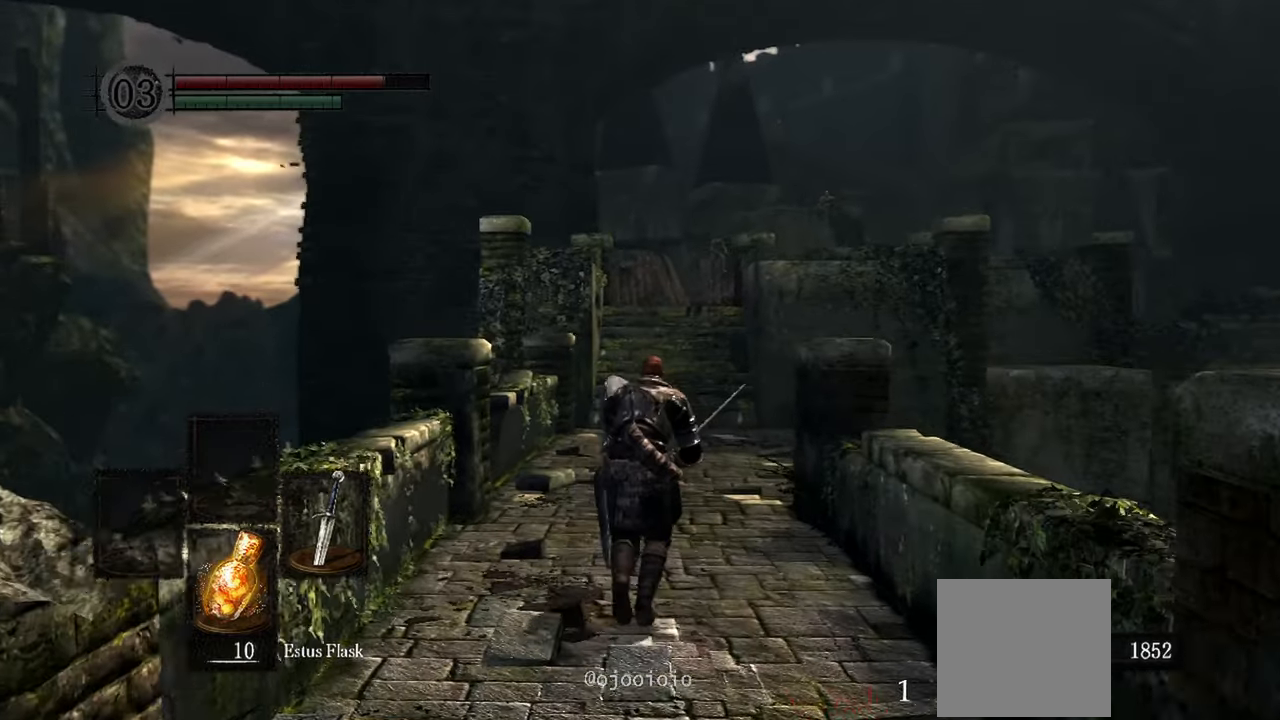
{"dt_ms": 500, "buttons": [], "left_stick": "up", "right_stick": "down-right", "events": [[467, "right_stick", "down-right"]]}
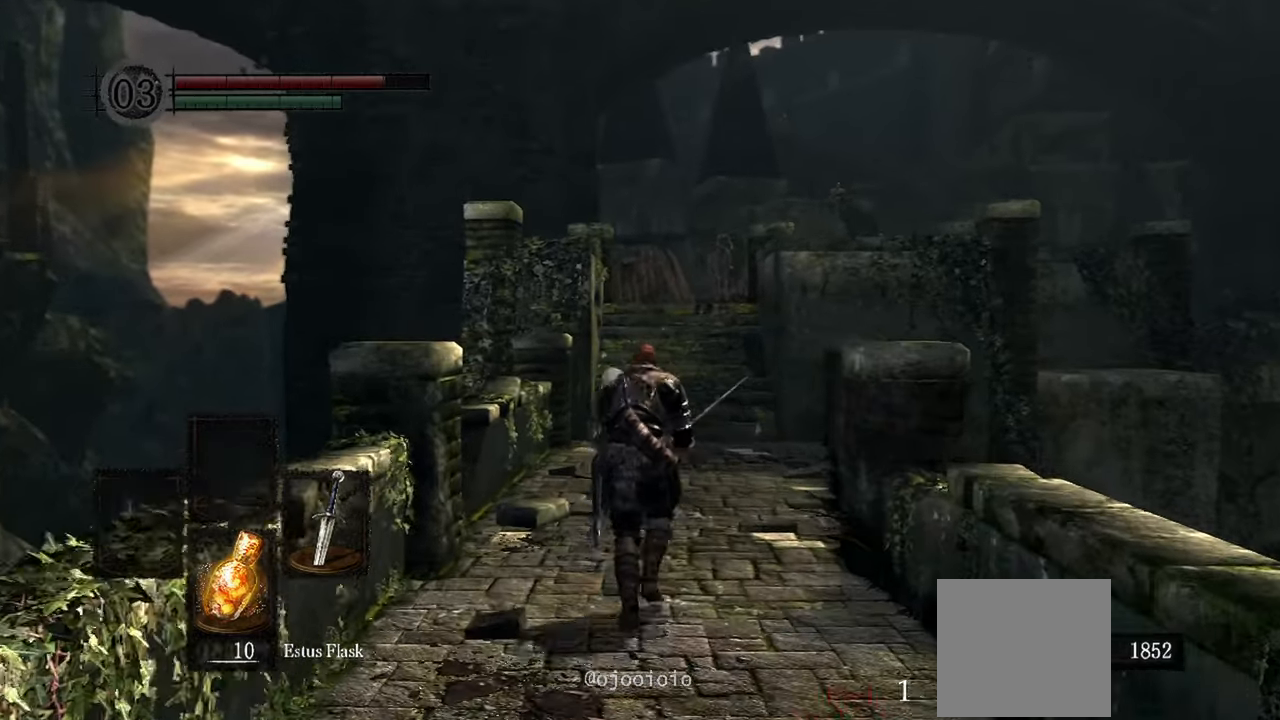
{"dt_ms": 500, "buttons": [], "left_stick": "up", "right_stick": "center", "events": [[467, "right_stick", "center"]]}
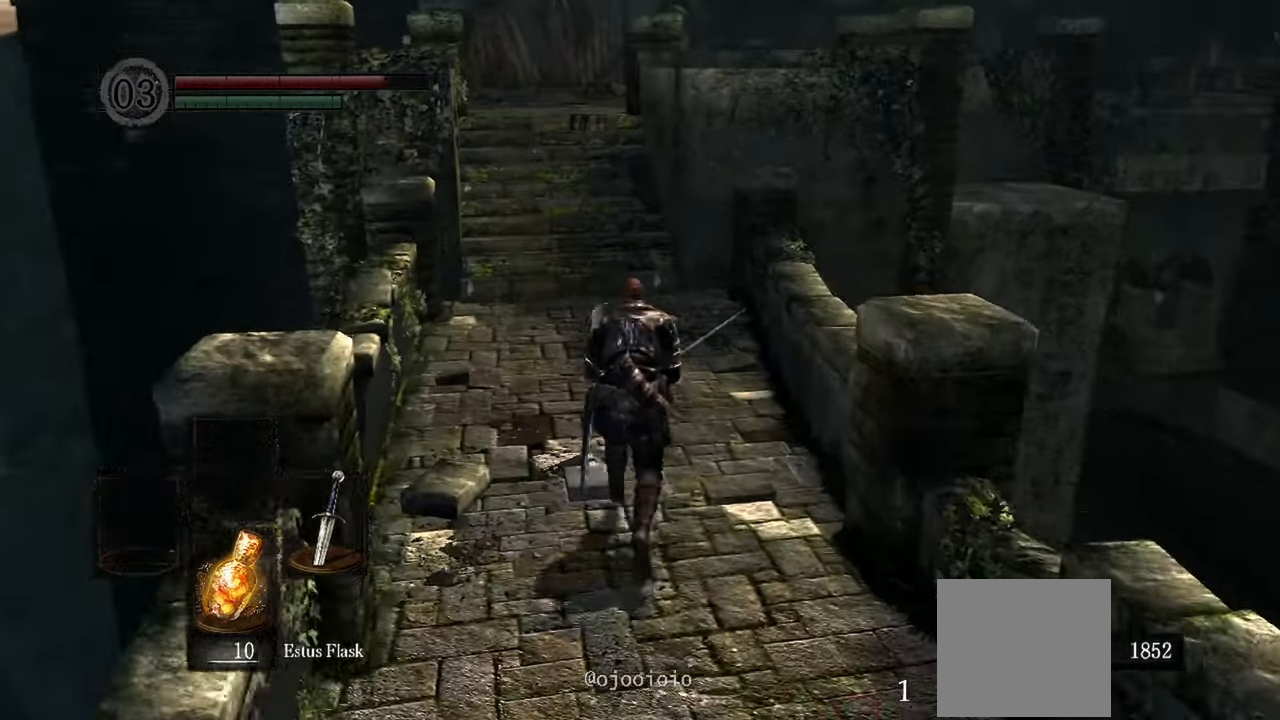
{"dt_ms": 500, "buttons": [], "left_stick": "up", "right_stick": "up-left", "events": [[150, "right_stick", "up-left"]]}
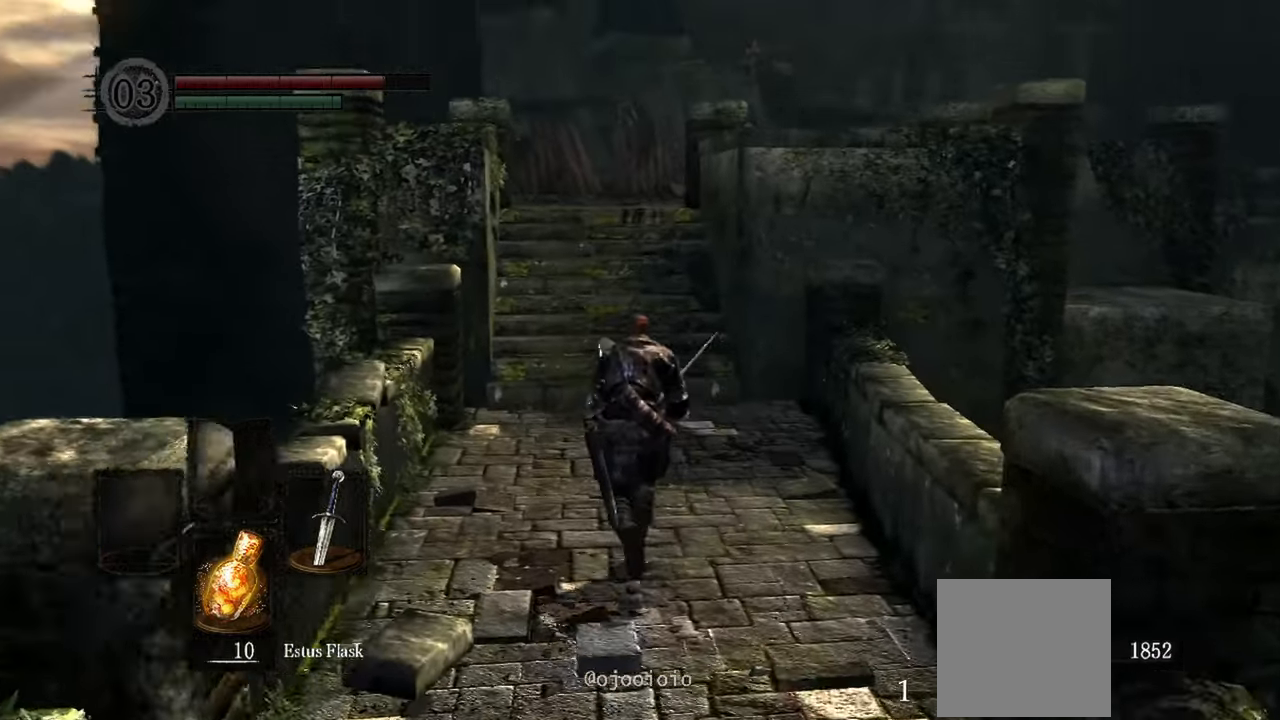
{"dt_ms": 500, "buttons": [], "left_stick": "up", "right_stick": "center", "events": [[467, "right_stick", "center"]]}
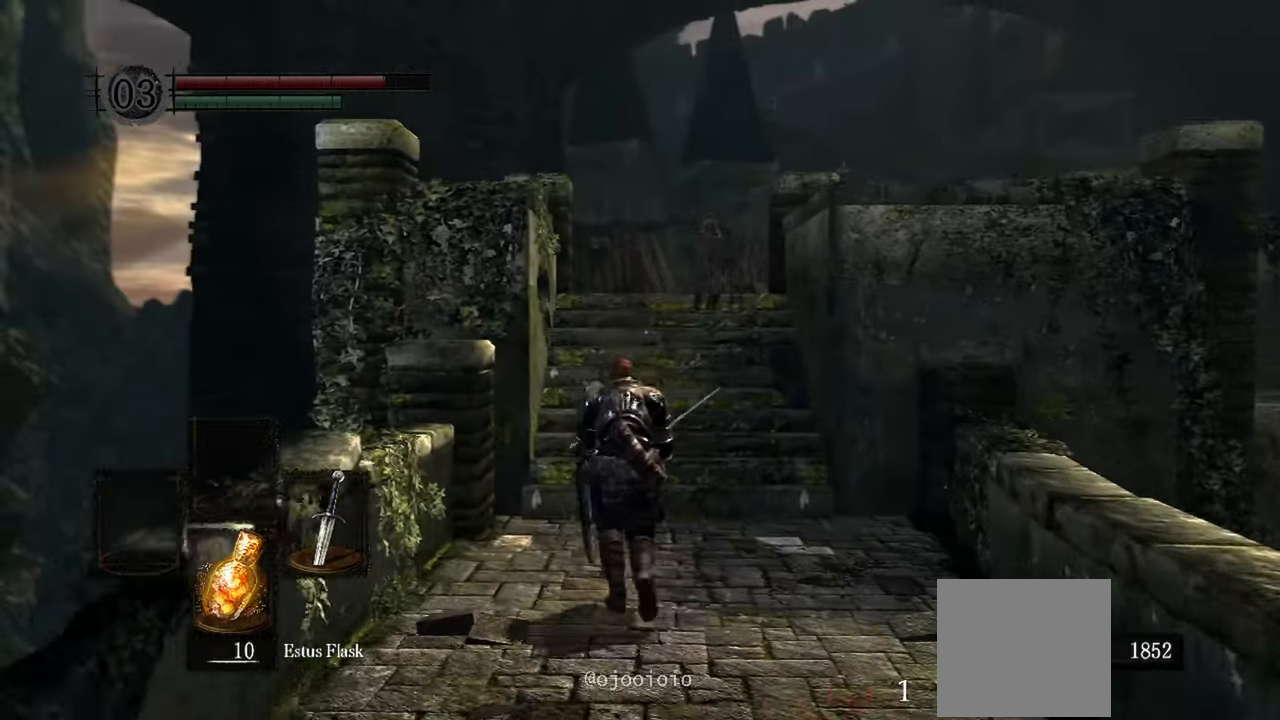
{"dt_ms": 500, "buttons": [], "left_stick": "up", "right_stick": "center", "events": []}
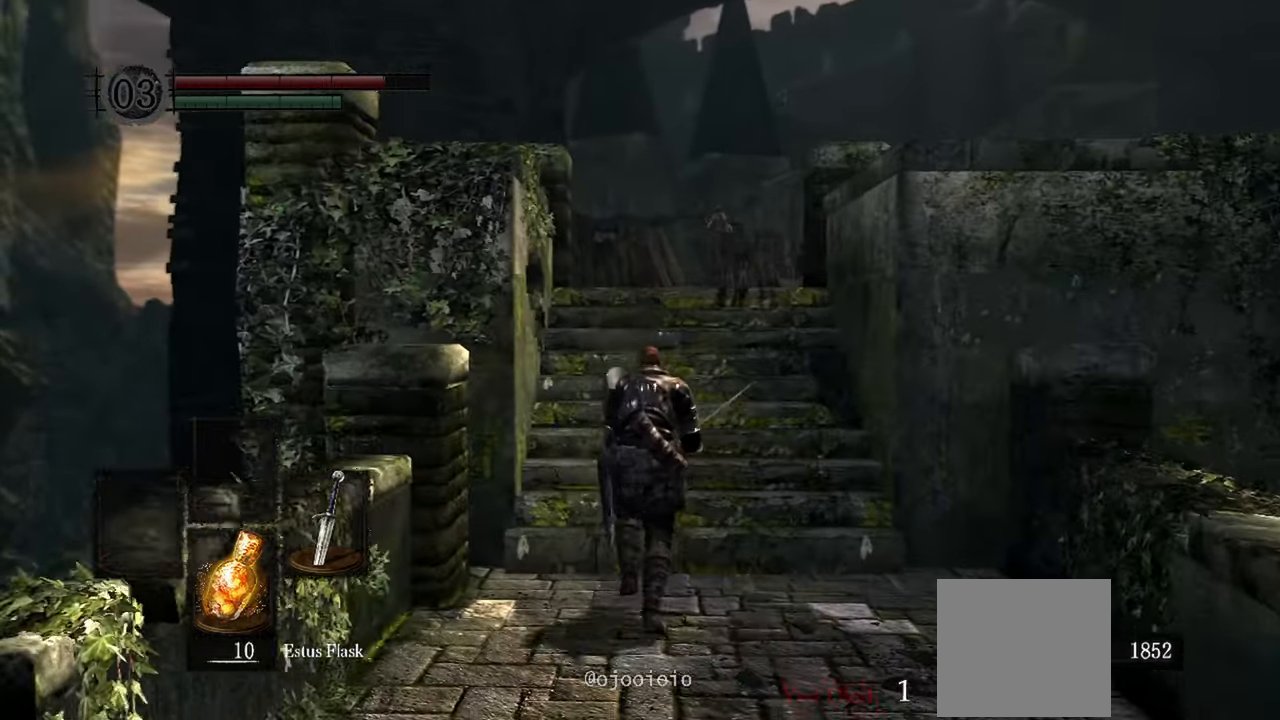
{"dt_ms": 500, "buttons": [], "left_stick": "up", "right_stick": "down-right", "events": [[183, "right_stick", "down-right"]]}
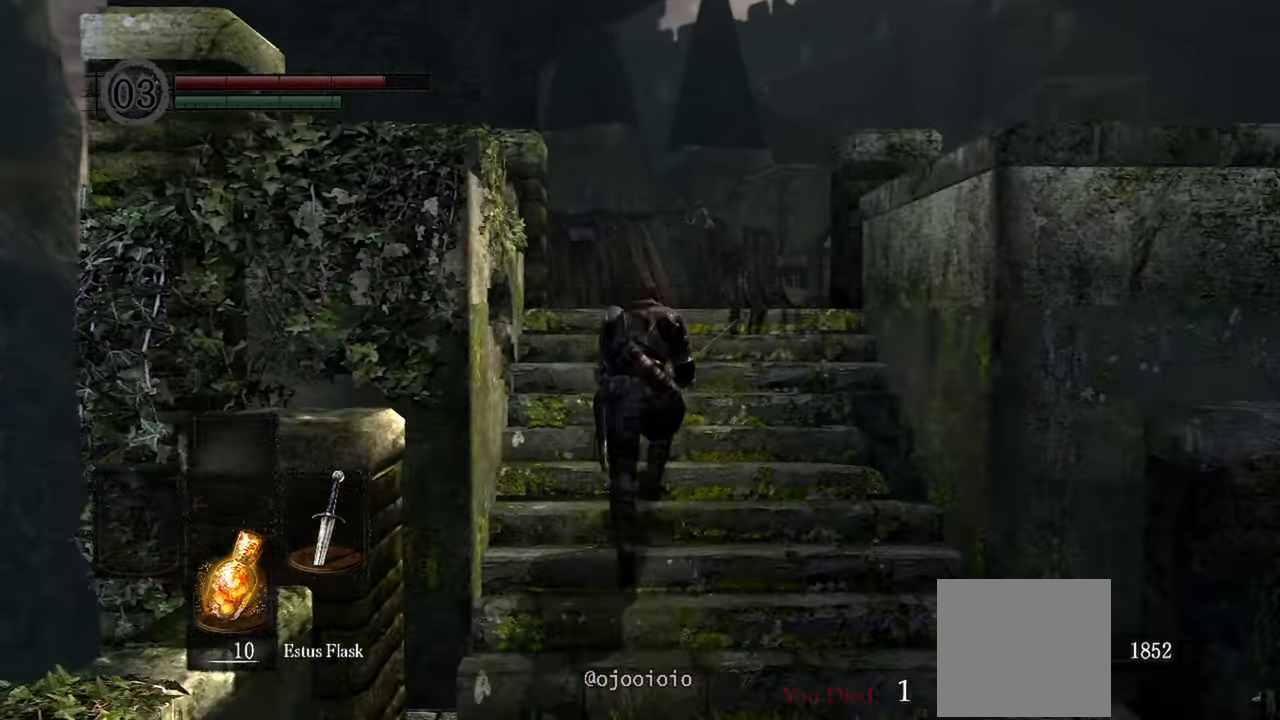
{"dt_ms": 500, "buttons": [], "left_stick": "up", "right_stick": "down-right", "events": []}
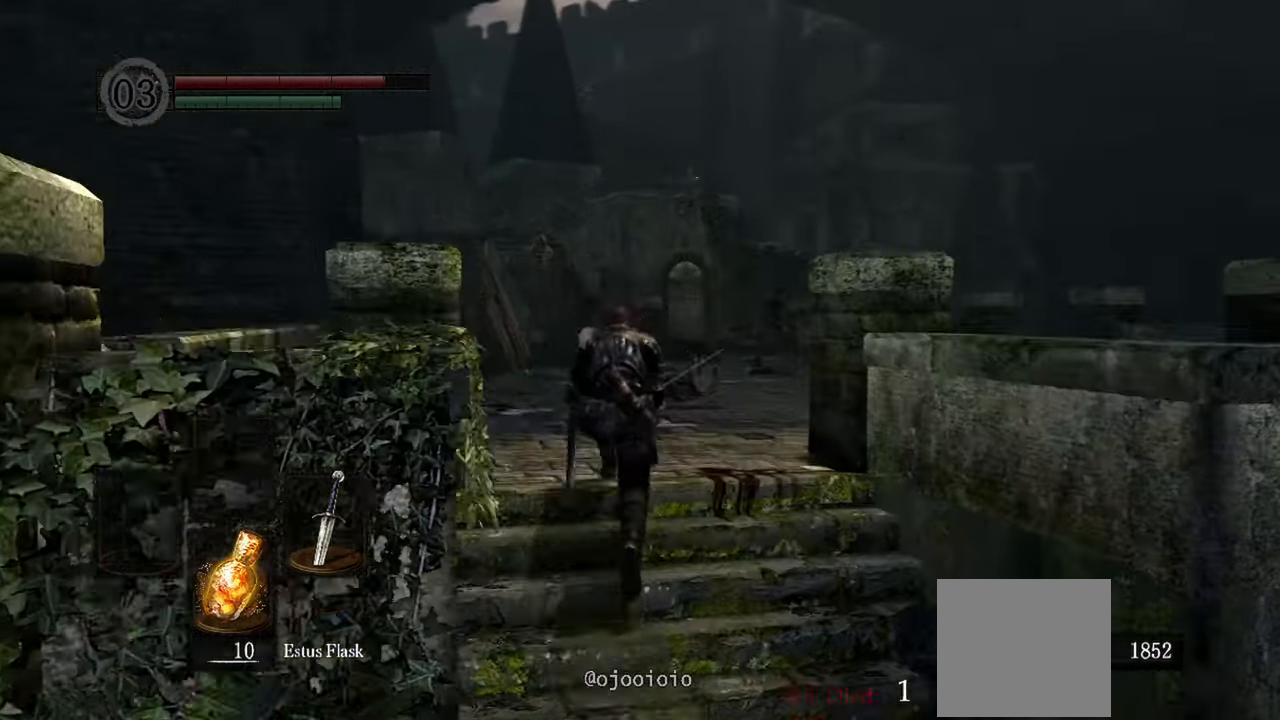
{"dt_ms": 500, "buttons": [], "left_stick": "up", "right_stick": "center", "events": [[367, "right_stick", "center"]]}
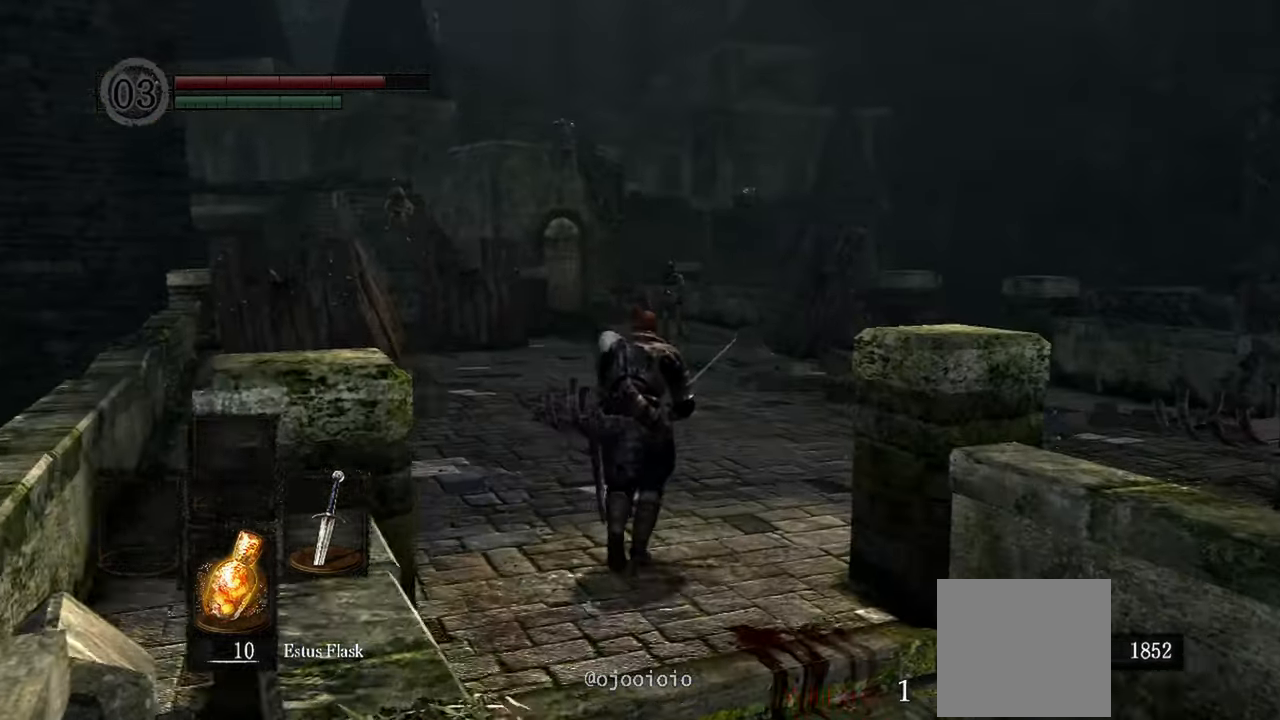
{"dt_ms": 500, "buttons": [], "left_stick": "up", "right_stick": "center", "events": [[117, "R3", "down"], [250, "R3", "up"]]}
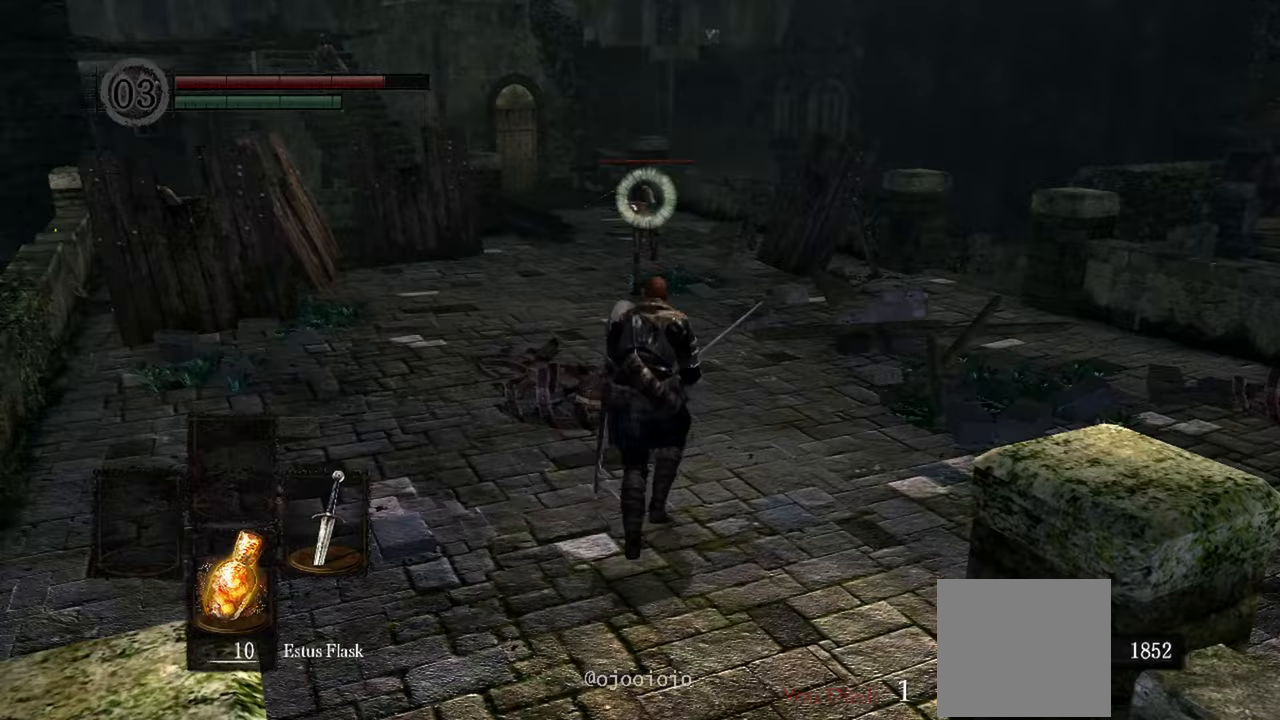
{"dt_ms": 500, "buttons": ["R1"], "left_stick": "up-right", "right_stick": "center"}
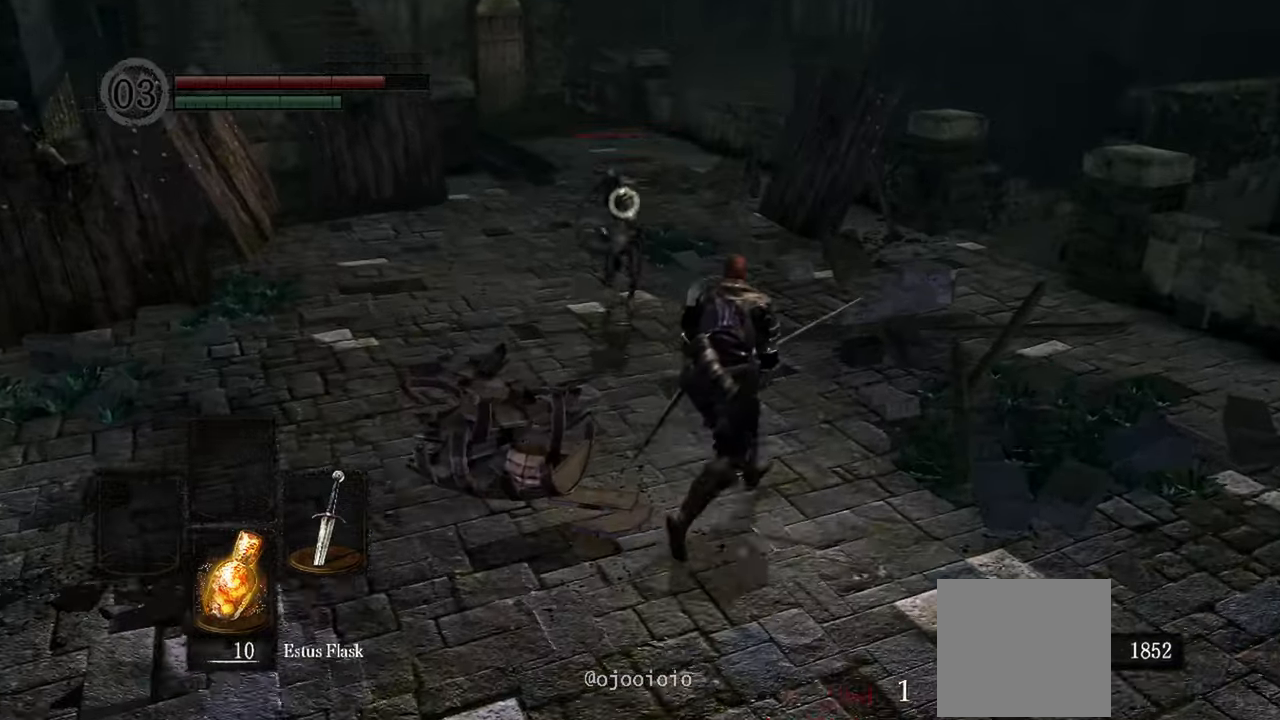
{"dt_ms": 500, "buttons": [], "left_stick": "center", "right_stick": "center"}
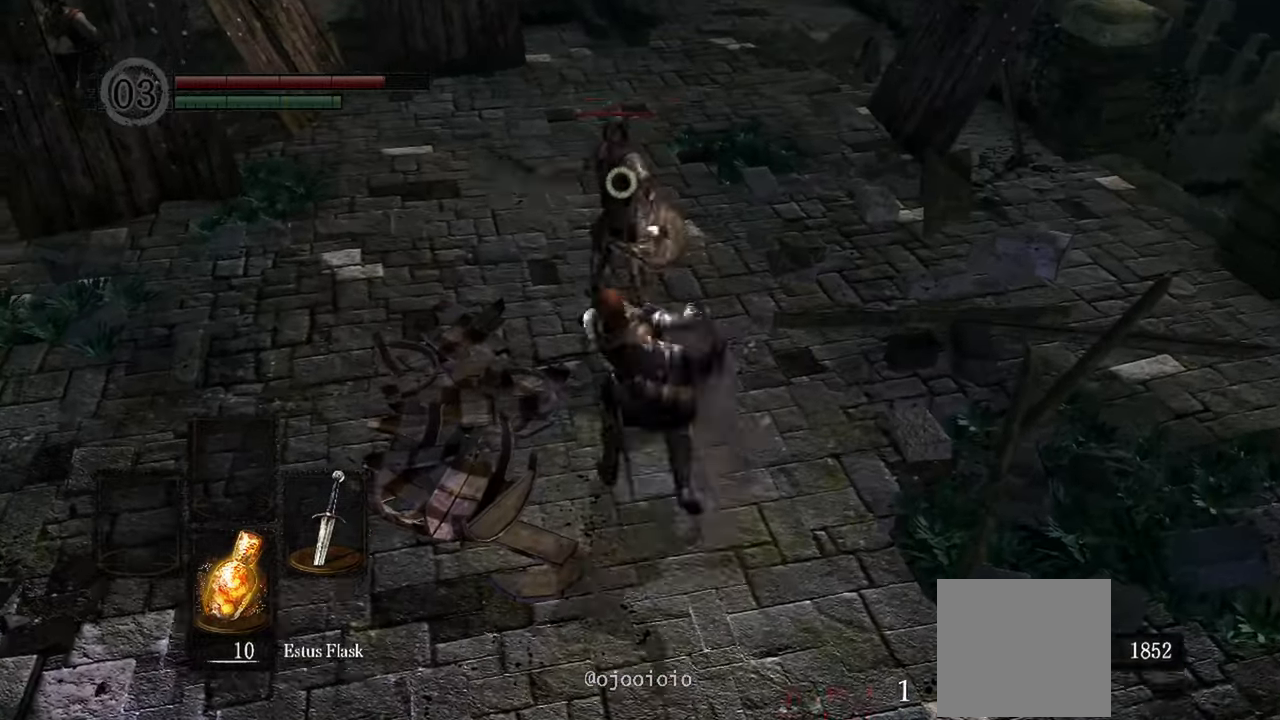
{"dt_ms": 500, "buttons": [], "left_stick": "center", "right_stick": "center", "events": [[183, "R1", "down"], [317, "R1", "up"]]}
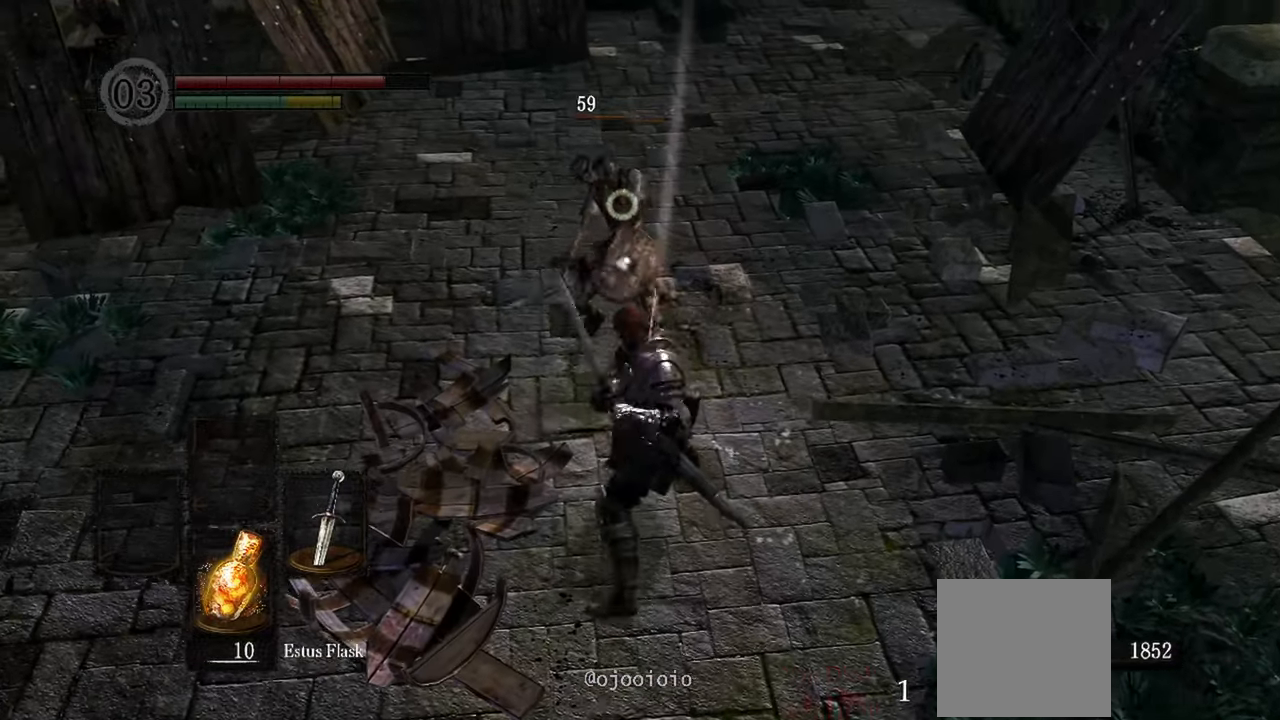
{"dt_ms": 500, "buttons": ["R1"], "left_stick": "center", "right_stick": "center", "events": [[500, "R1", "down"]]}
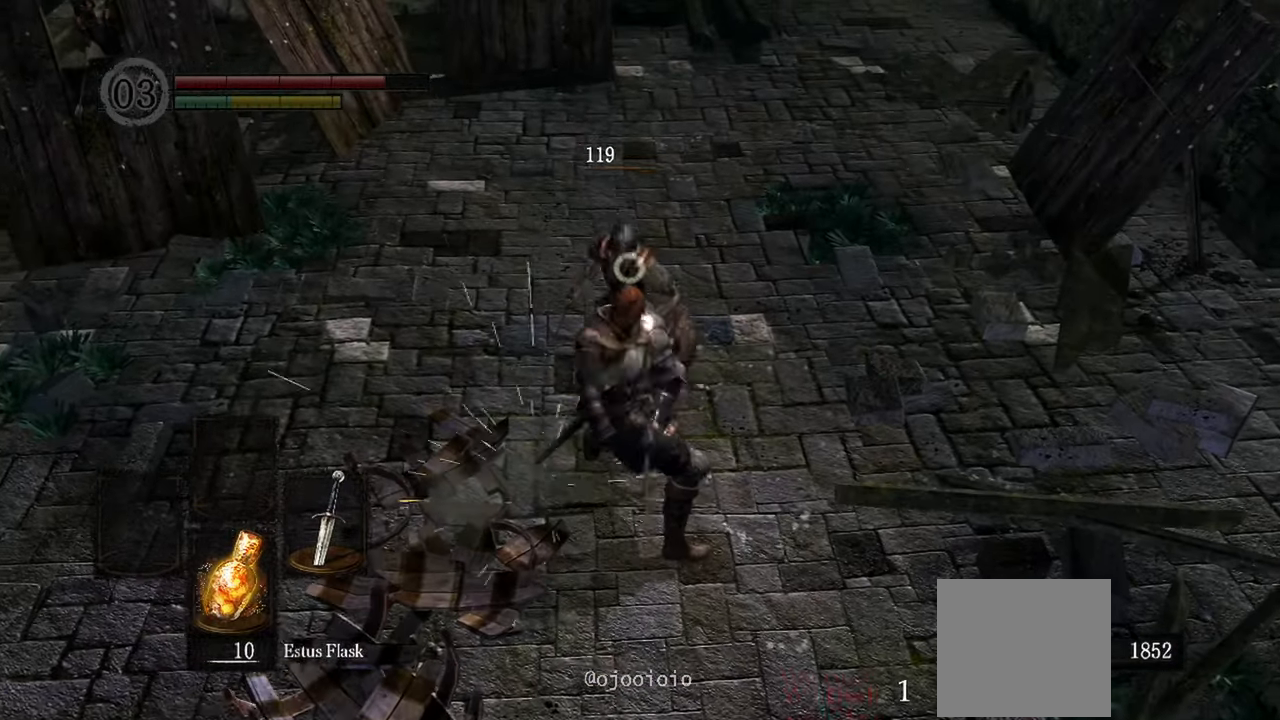
{"dt_ms": 1000, "buttons": [], "left_stick": "left", "right_stick": "center"}
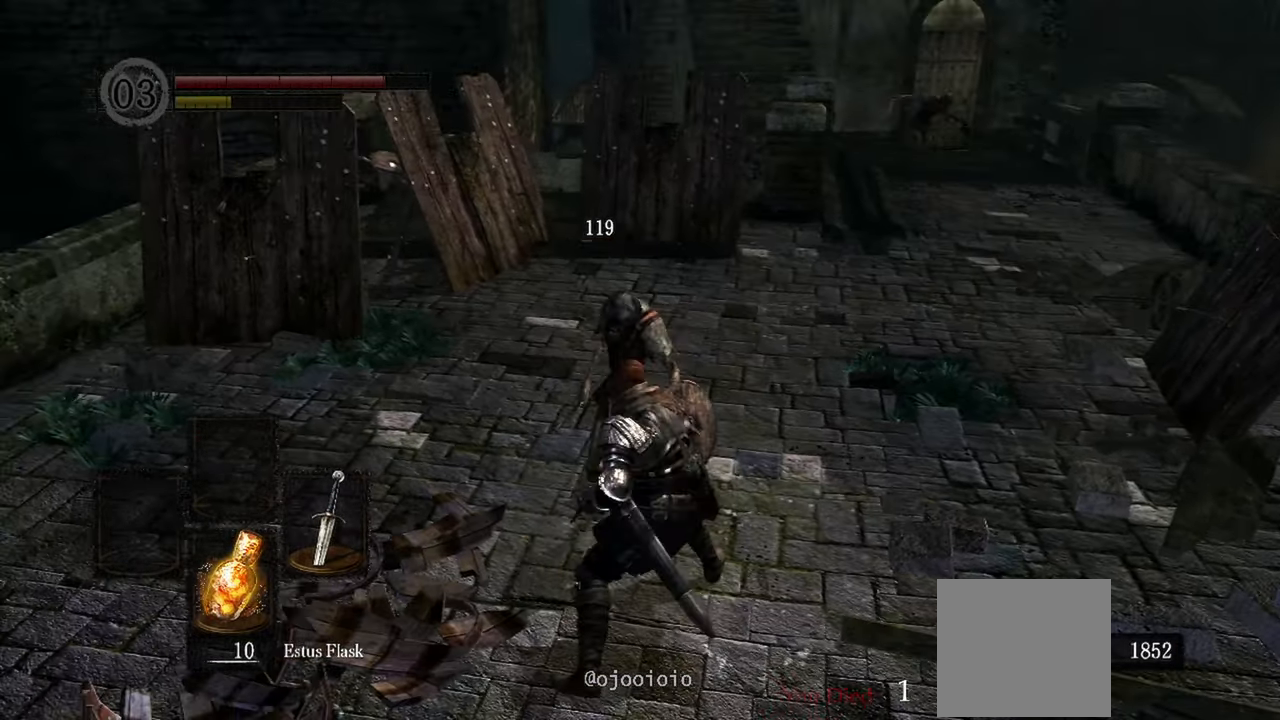
{"dt_ms": 500, "buttons": [], "left_stick": "left", "right_stick": "center", "events": []}
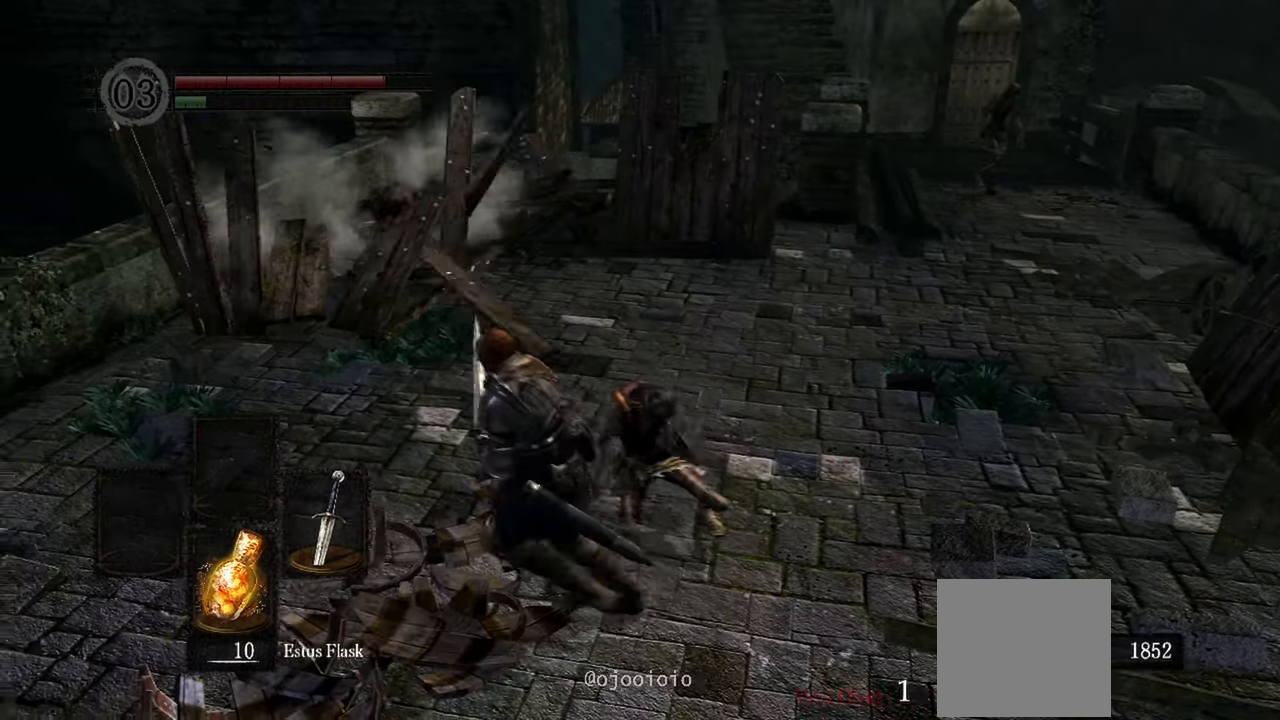
{"dt_ms": 500, "buttons": ["R3"], "left_stick": "up", "right_stick": "center", "events": [[133, "left_stick", "up-left"], [417, "left_stick", "up"], [483, "R3", "down"]]}
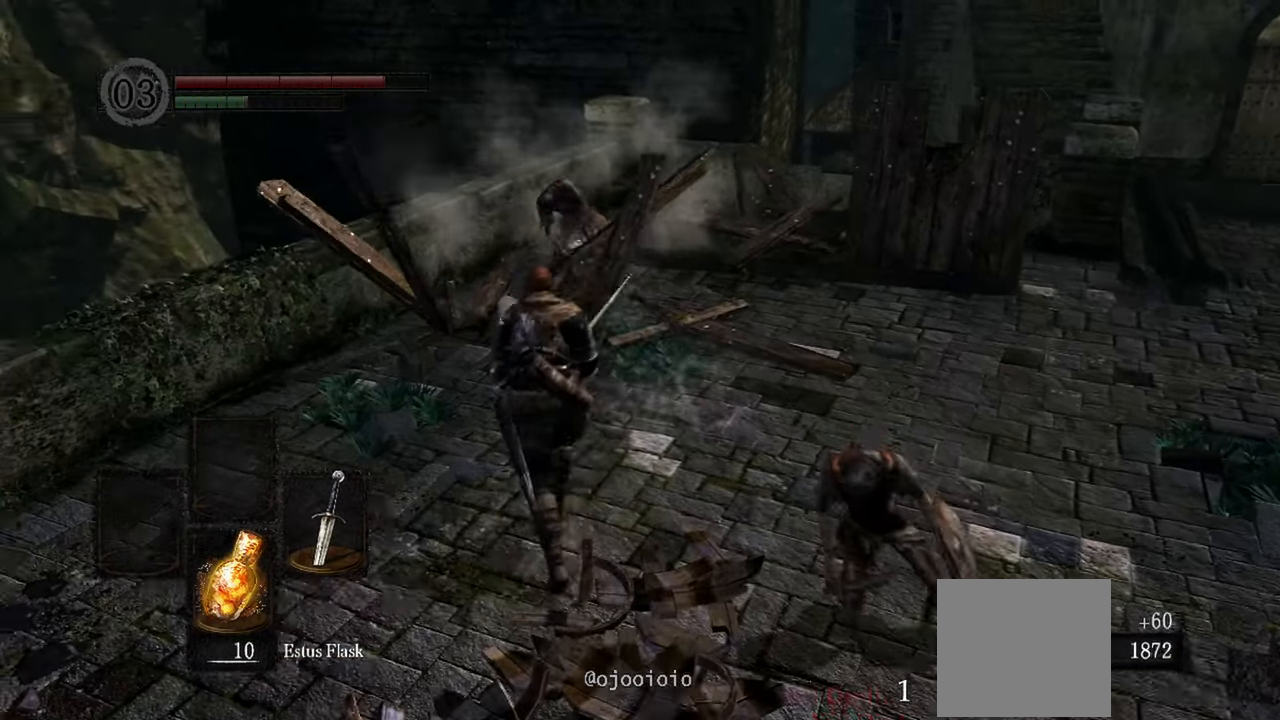
{"dt_ms": 500, "buttons": [], "left_stick": "up", "right_stick": "center", "events": [[83, "R3", "up"]]}
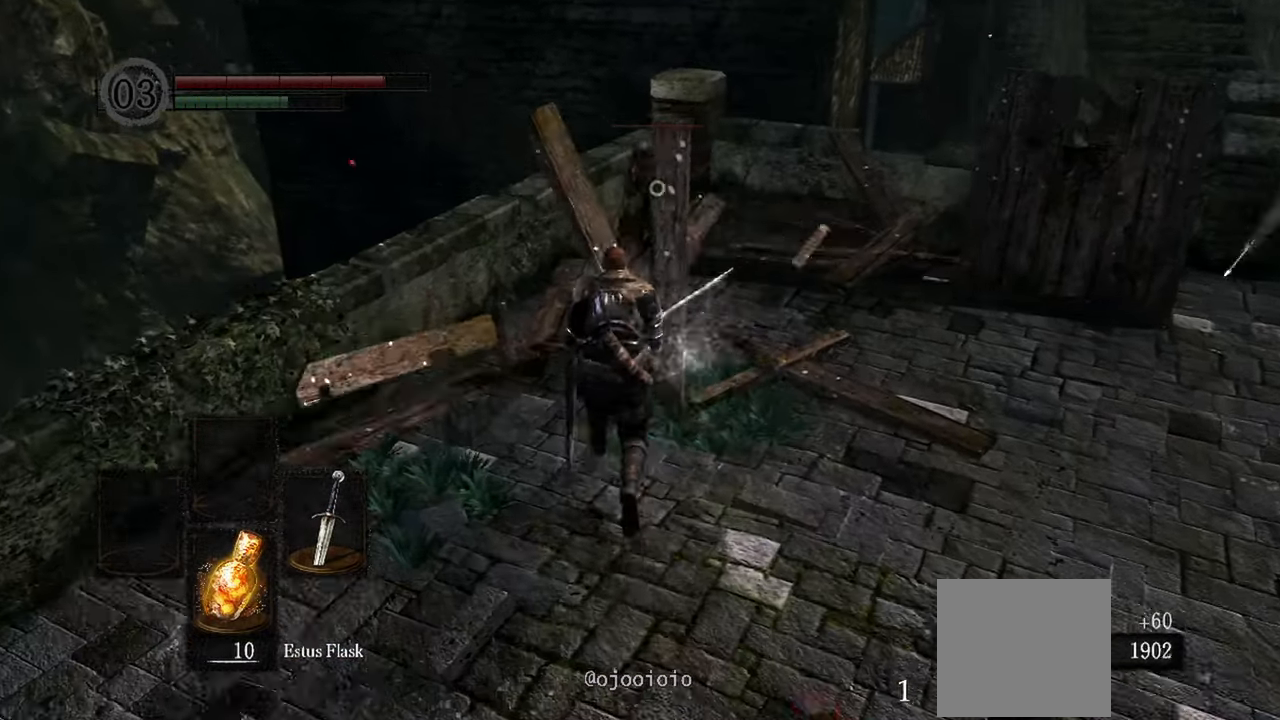
{"dt_ms": 500, "buttons": [], "left_stick": "center", "right_stick": "center"}
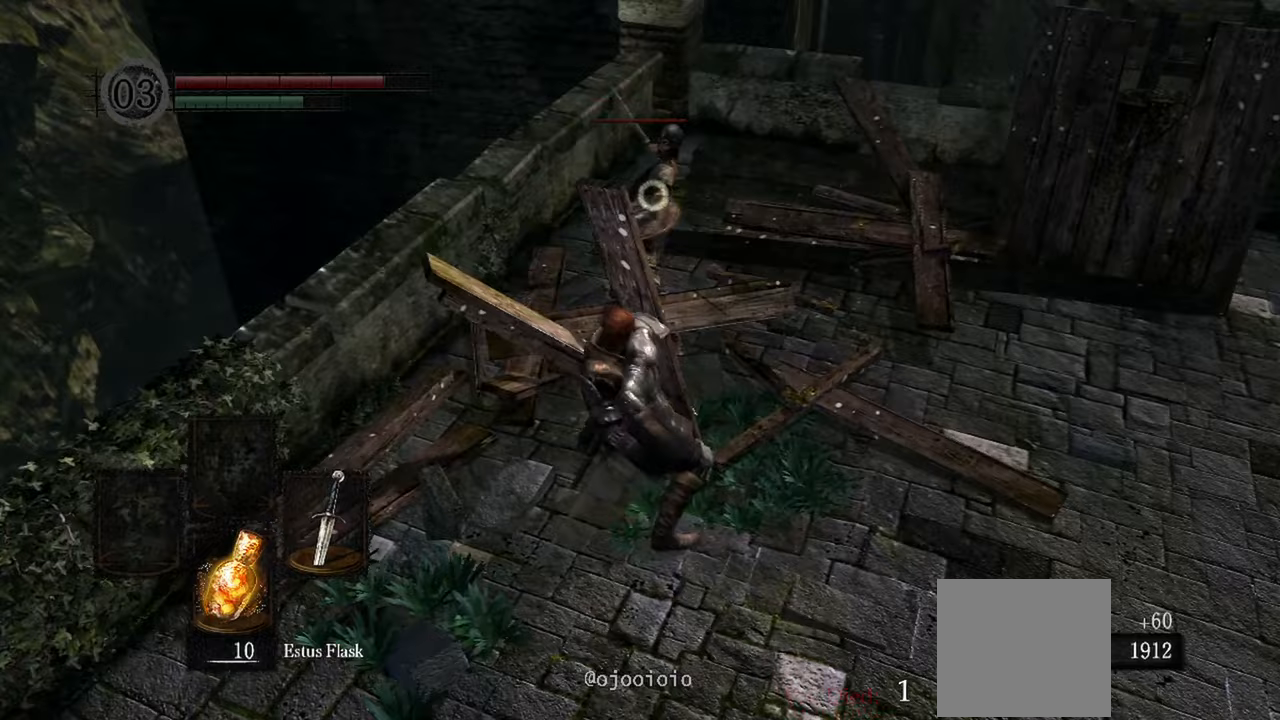
{"dt_ms": 500, "buttons": [], "left_stick": "center", "right_stick": "center", "events": [[283, "R1", "down"], [400, "R1", "up"]]}
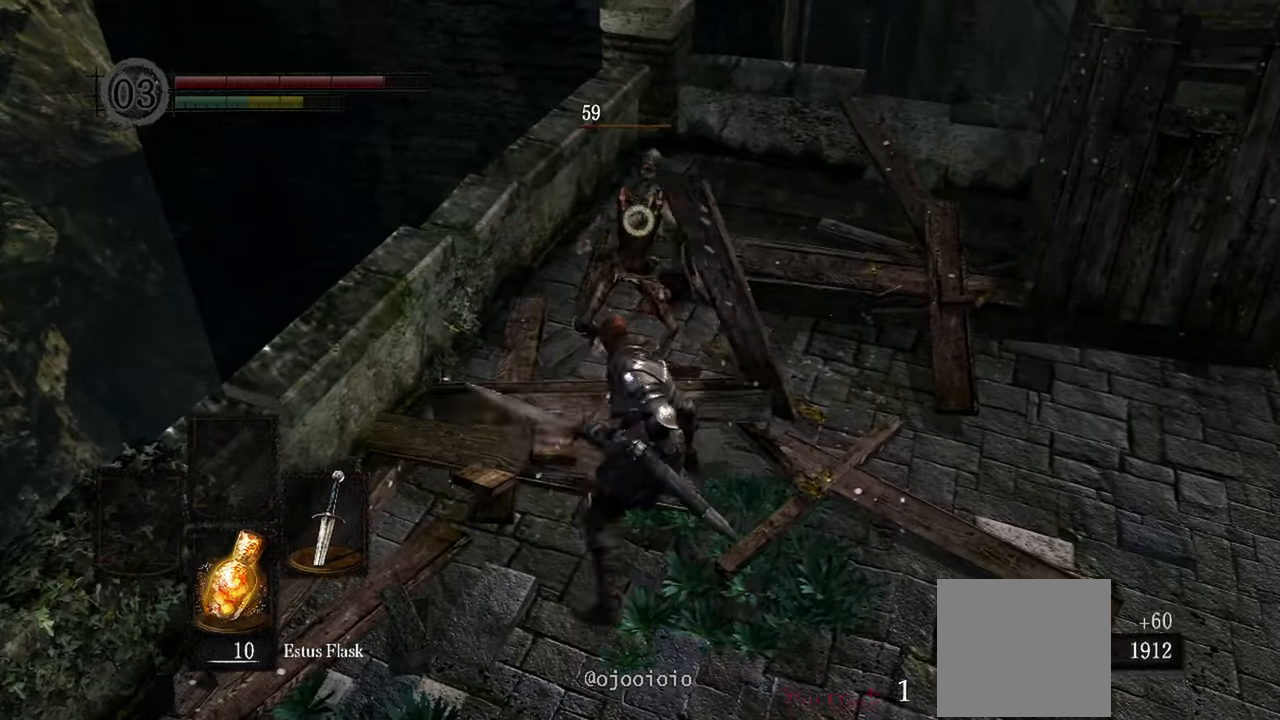
{"dt_ms": 500, "buttons": ["R3"], "left_stick": "center", "right_stick": "center", "events": [[417, "R3", "down"]]}
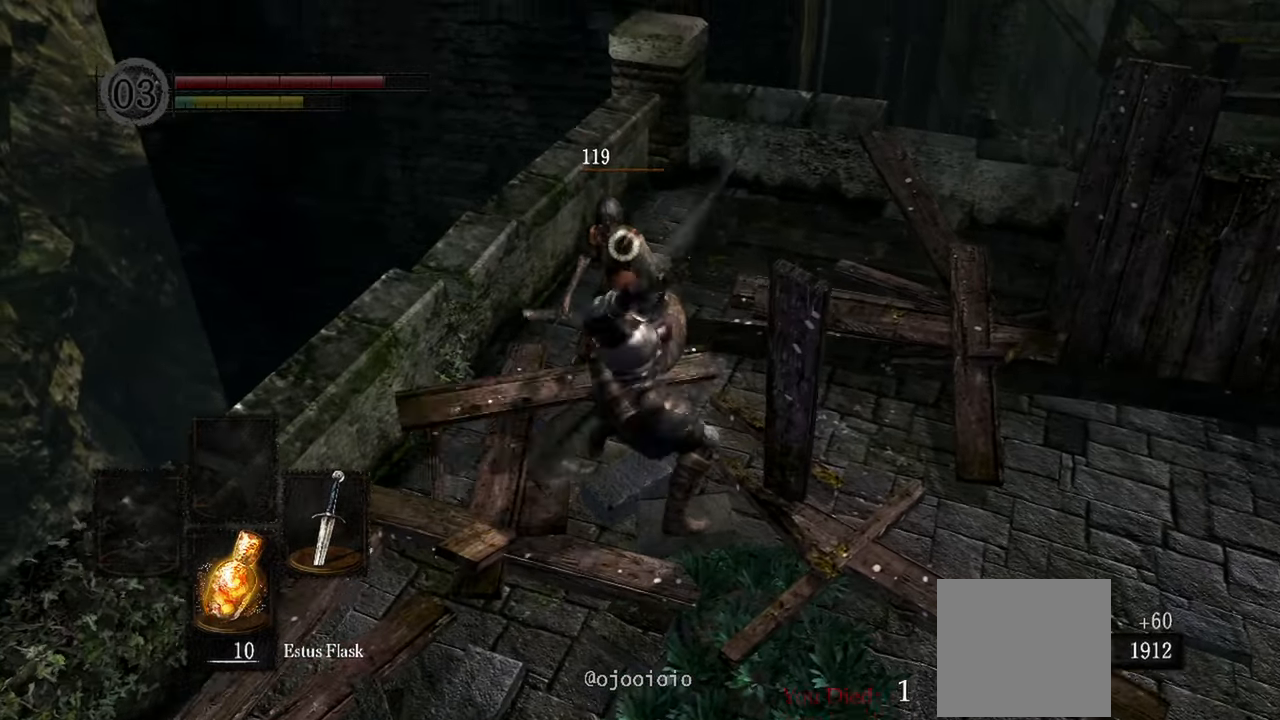
{"dt_ms": 500, "buttons": [], "left_stick": "down-right", "right_stick": "center", "events": [[17, "R3", "up"], [133, "right_stick", "right"], [233, "left_stick", "down"], [400, "left_stick", "down-right"], [400, "right_stick", "center"]]}
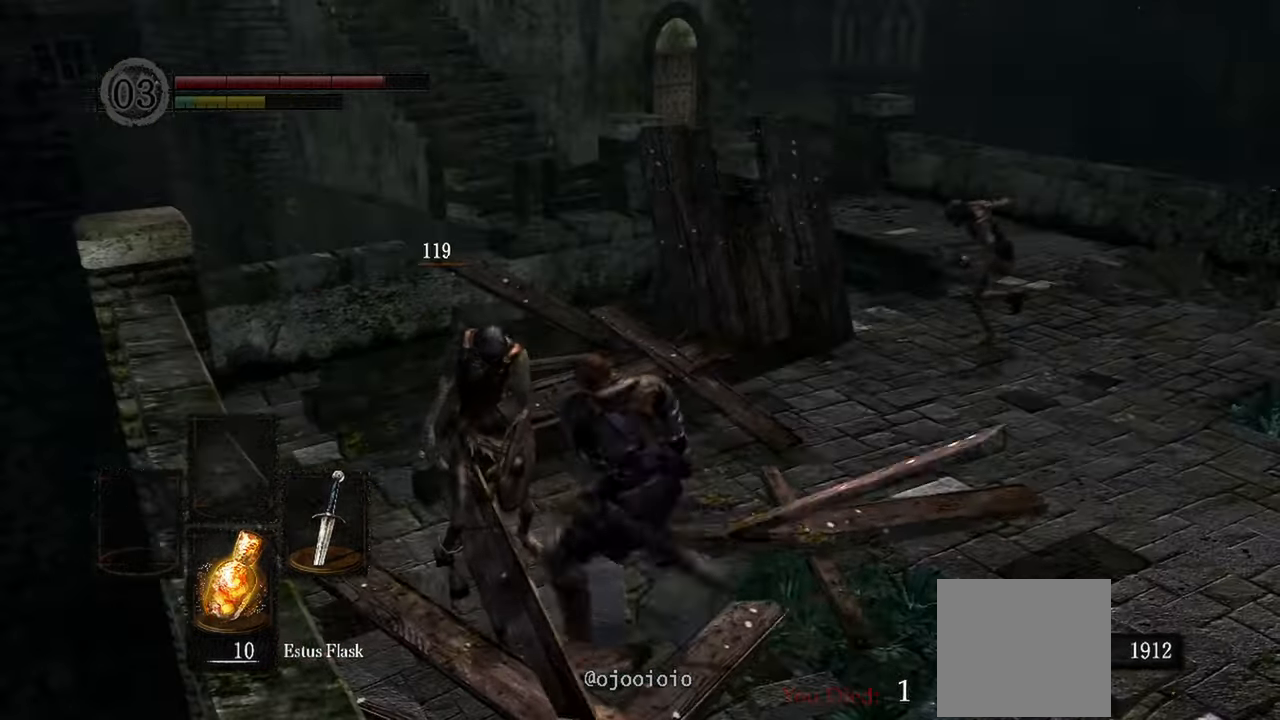
{"dt_ms": 500, "buttons": [], "left_stick": "up-right", "right_stick": "center", "events": [[67, "right_stick", "right"], [150, "left_stick", "right"], [183, "right_stick", "center"], [283, "R3", "down"], [417, "R3", "up"], [467, "left_stick", "up-right"]]}
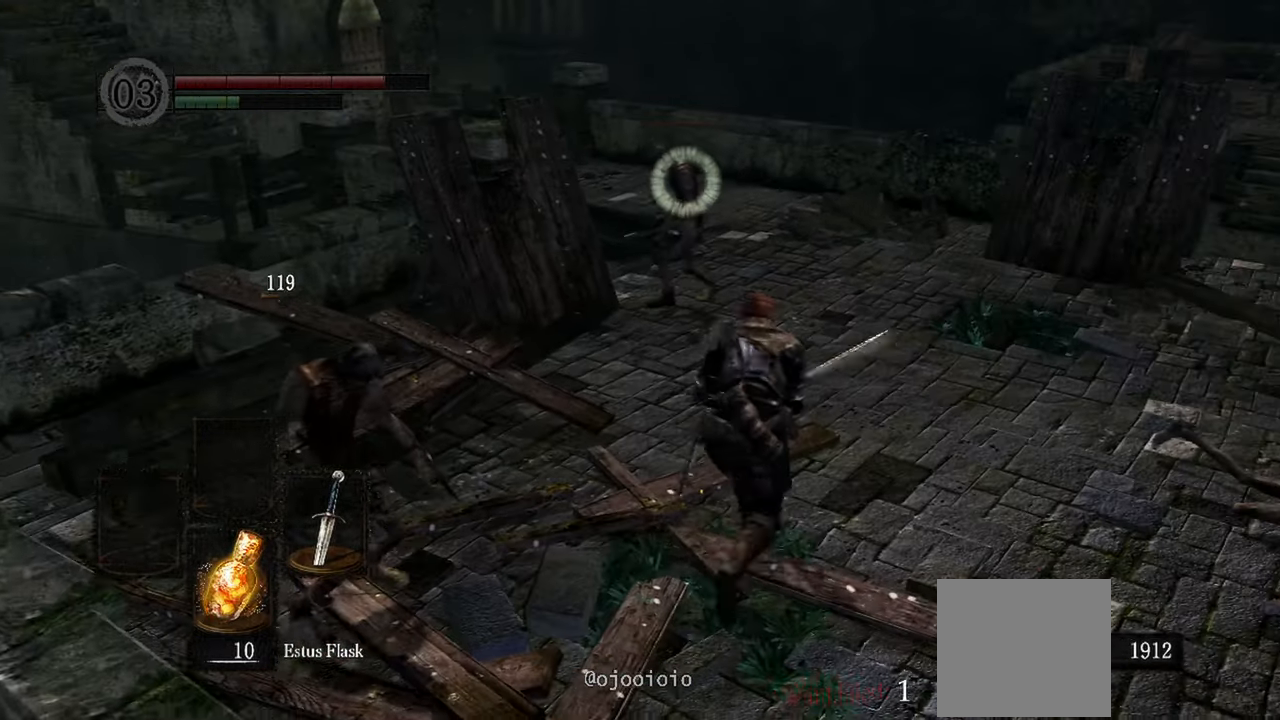
{"dt_ms": 500, "buttons": [], "left_stick": "up", "right_stick": "center"}
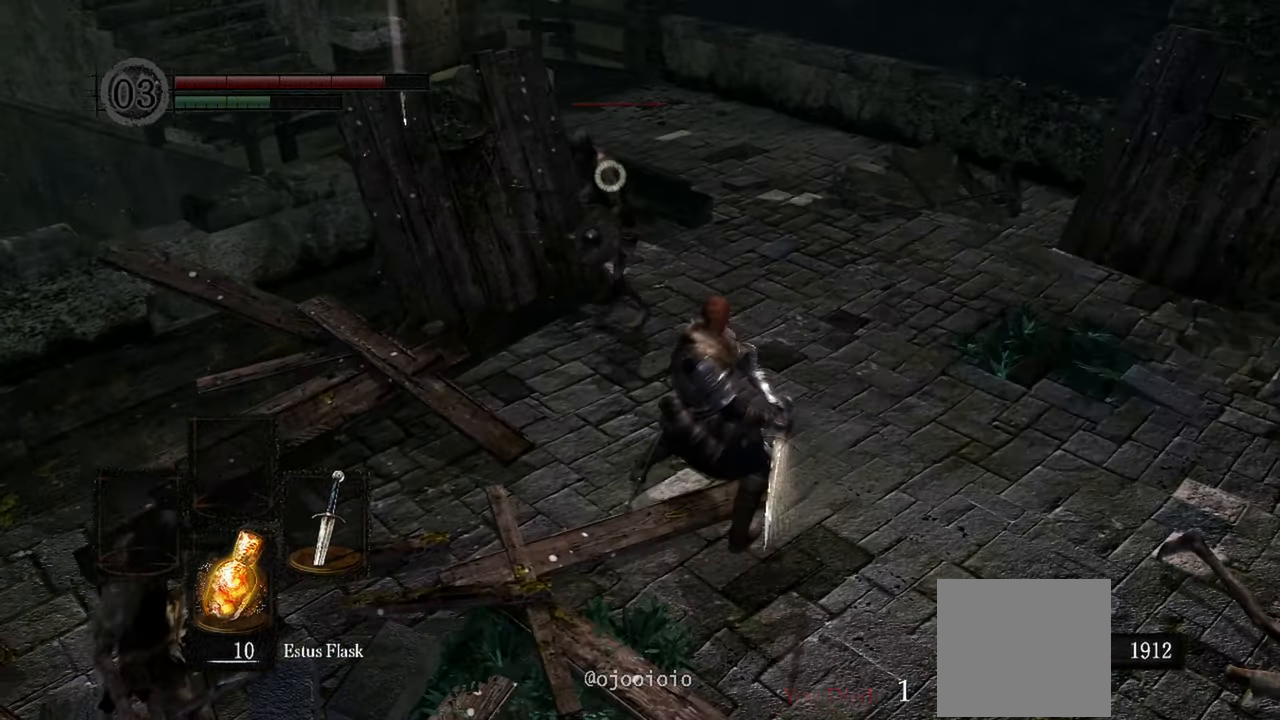
{"dt_ms": 500, "buttons": [], "left_stick": "center", "right_stick": "center", "events": [[133, "left_stick", "center"], [200, "L2", "down"], [267, "L2", "up"]]}
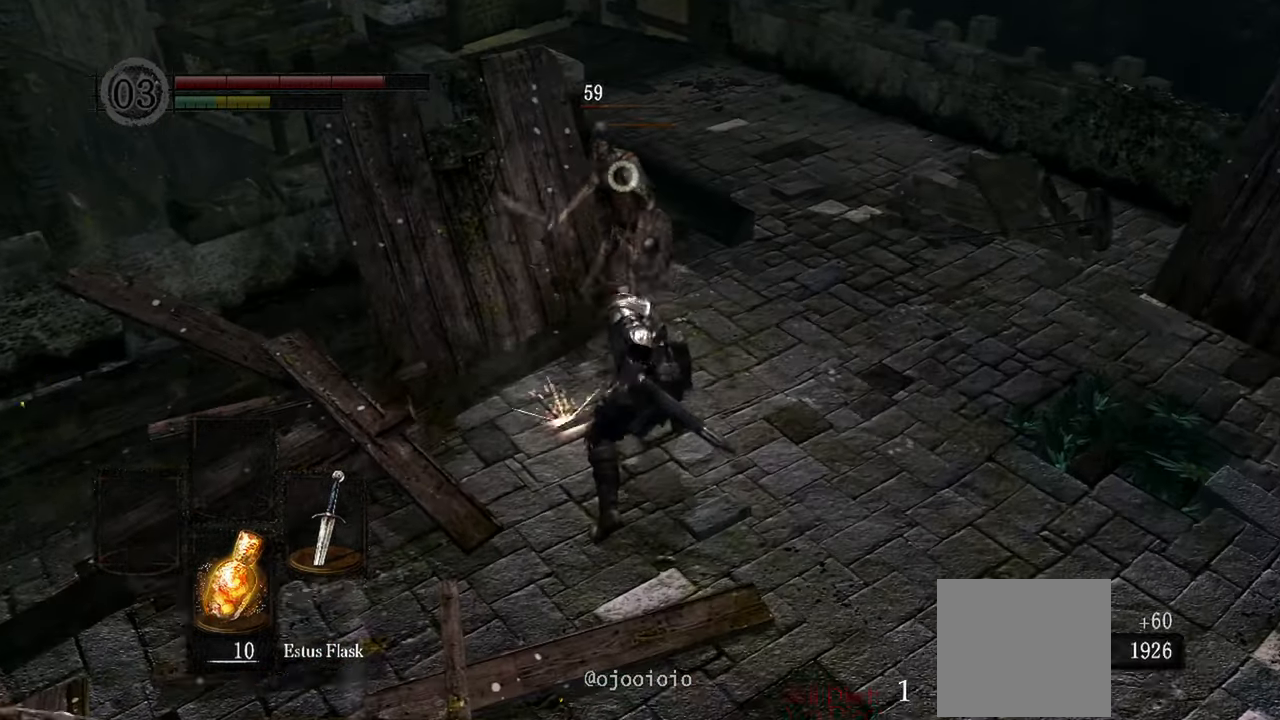
{"dt_ms": 500, "buttons": [], "left_stick": "center", "right_stick": "center", "events": [[117, "R1", "down"], [217, "R1", "up"]]}
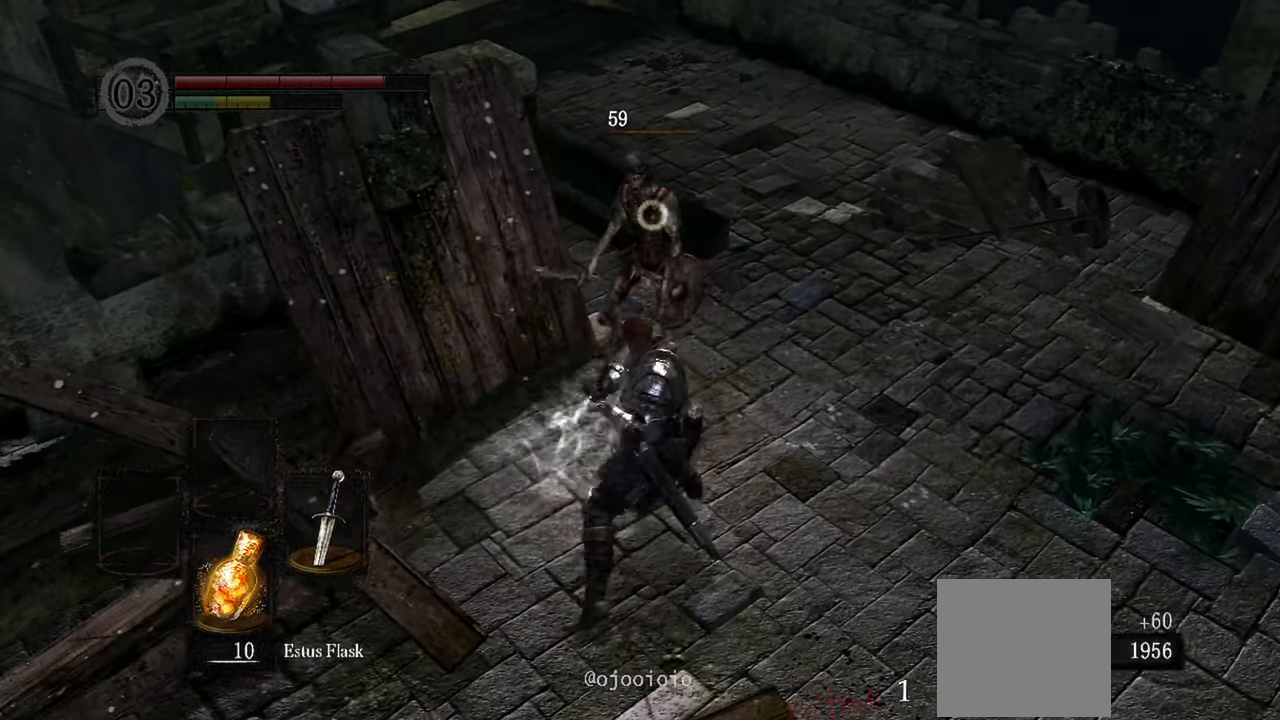
{"dt_ms": 500, "buttons": [], "left_stick": "center", "right_stick": "up-left", "events": [[167, "R3", "down"], [283, "R3", "up"], [383, "right_stick", "up-left"]]}
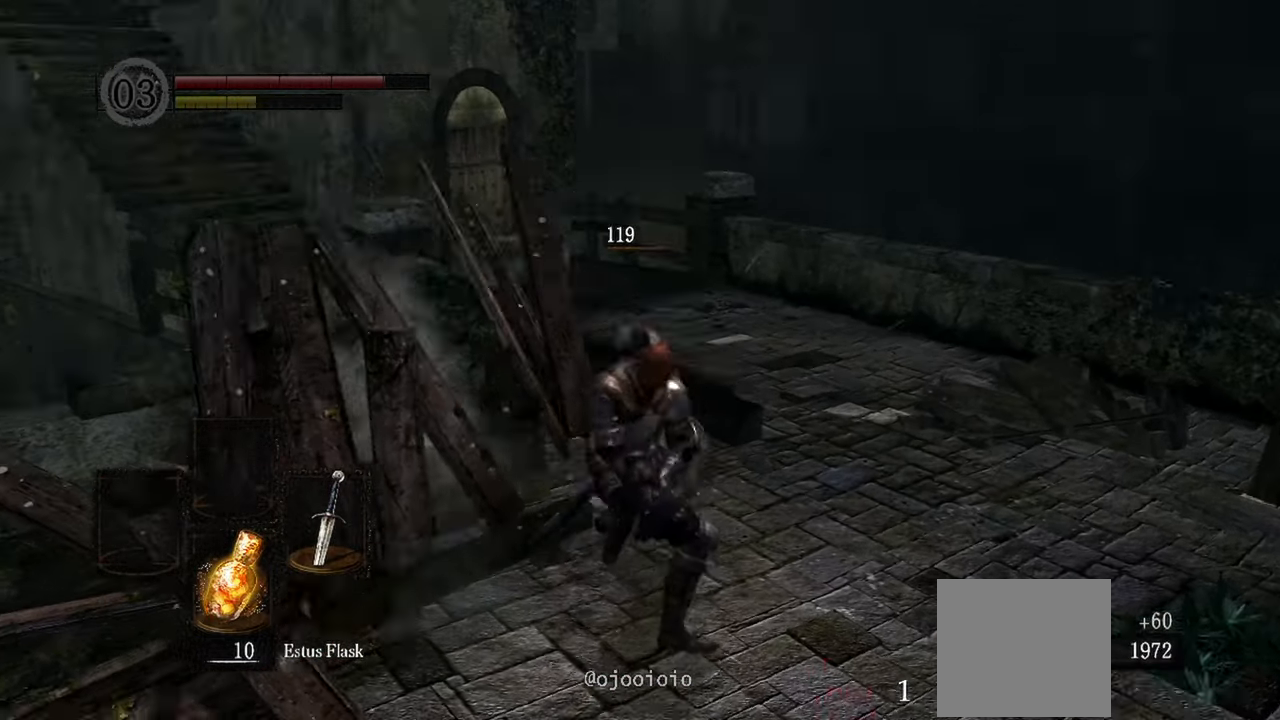
{"dt_ms": 500, "buttons": ["L2"], "left_stick": "up", "right_stick": "center", "events": [[17, "right_stick", "center"], [417, "left_stick", "up"], [467, "L2", "down"]]}
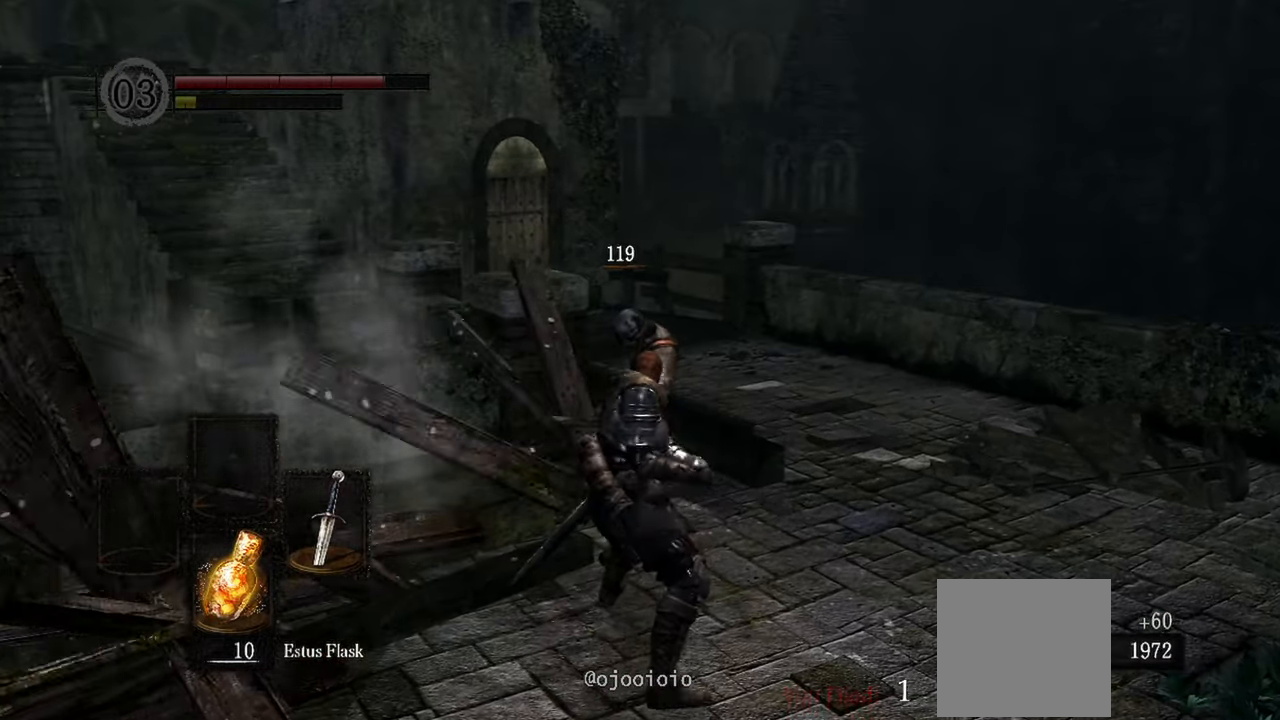
{"dt_ms": 1000, "buttons": [], "left_stick": "up", "right_stick": "left"}